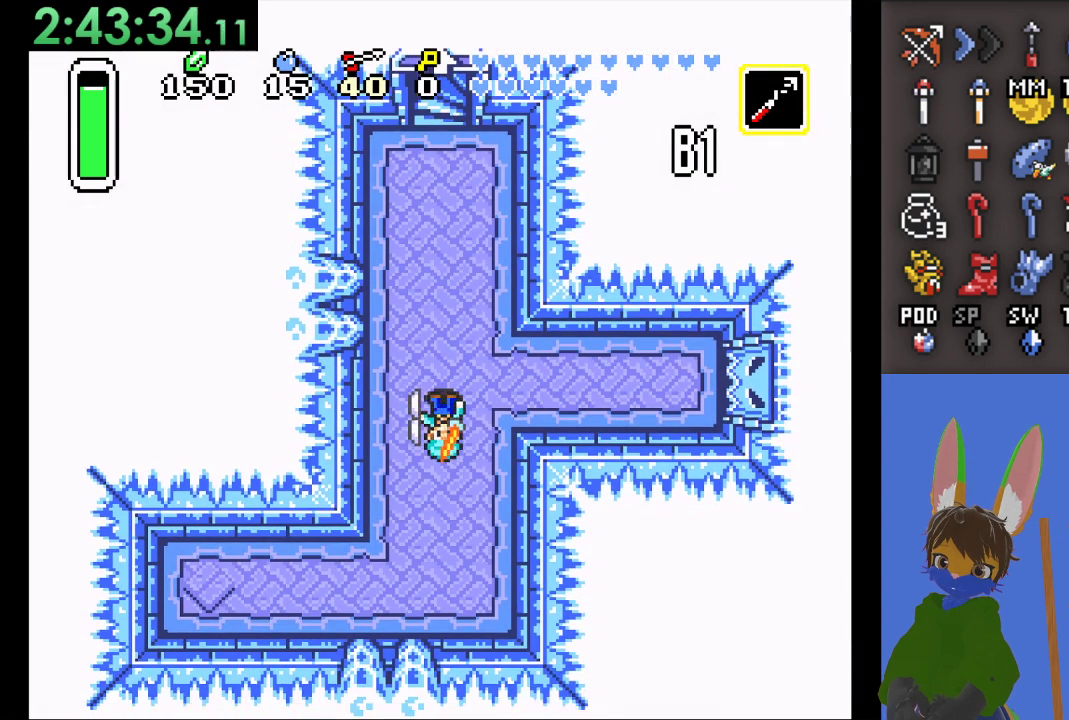
Gameplay with a controller (PlayStation layout); each line is a JSON object with the inputs held at the frame after it. "events" lists button and stick changes between this image and that frame as [ms after this image, input, new state], when the widget could be followed in between.
{"buttons": [], "left_stick": "left", "right_stick": "center", "events": [[233, "left_stick", "down-left"], [267, "CIRCLE", "up"], [367, "left_stick", "left"]]}
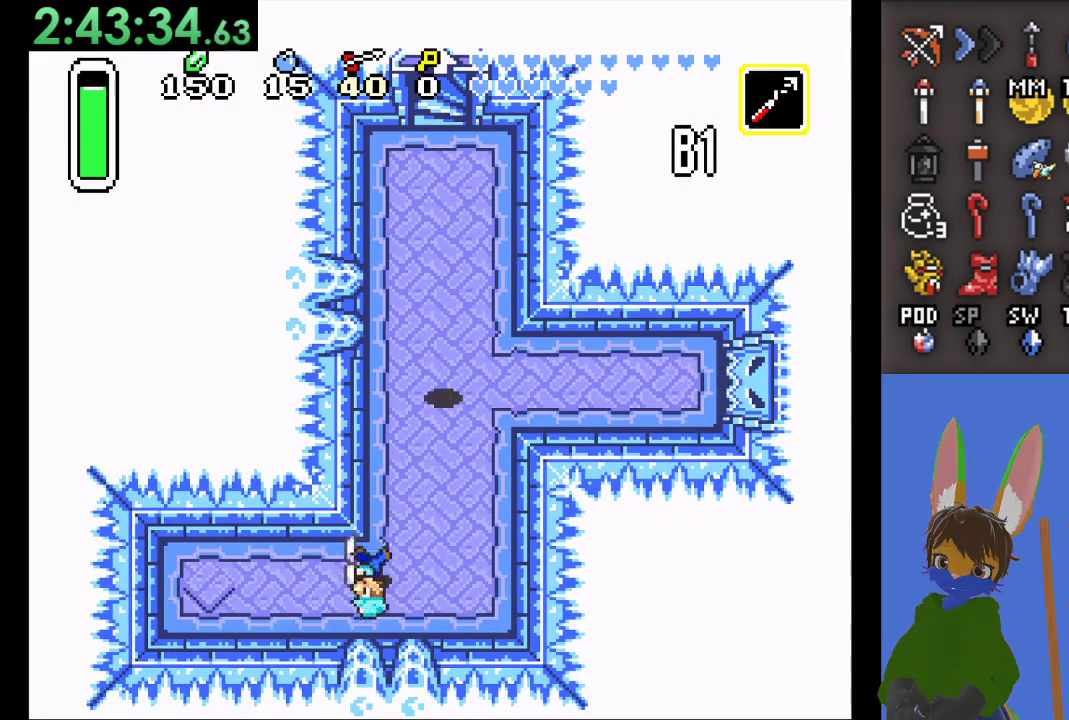
{"buttons": [], "left_stick": "left", "right_stick": "center", "events": [[67, "left_stick", "down-left"], [167, "left_stick", "left"]]}
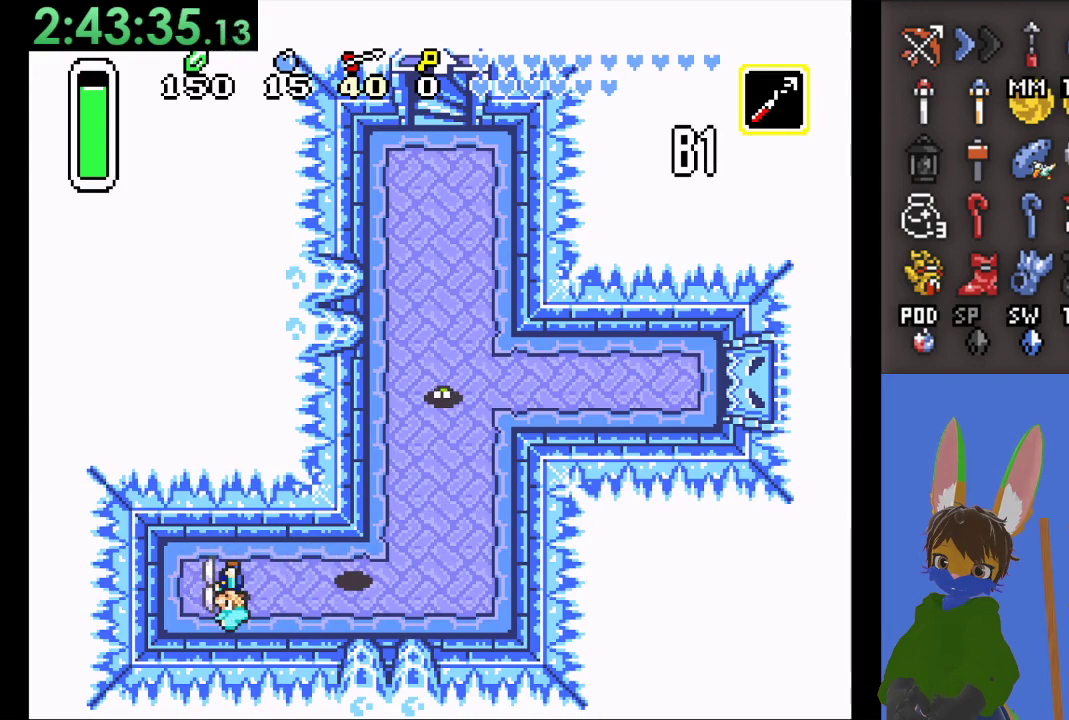
{"buttons": [], "left_stick": "right", "right_stick": "center", "events": [[233, "left_stick", "down-right"], [400, "left_stick", "right"]]}
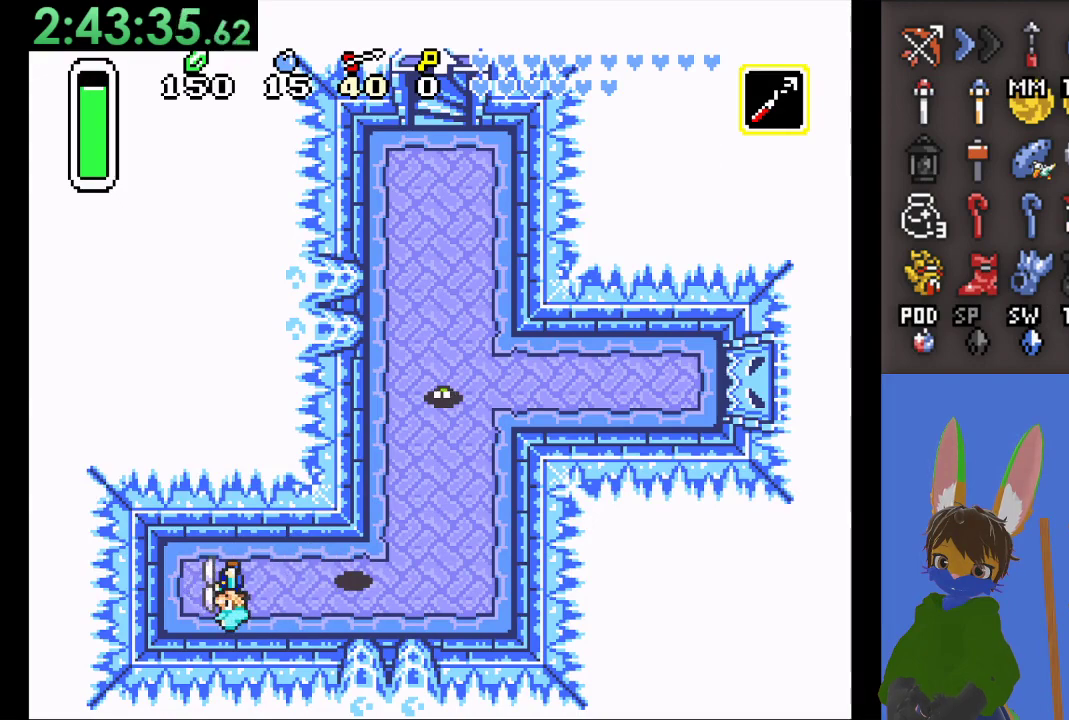
{"buttons": [], "left_stick": "right", "right_stick": "center", "events": []}
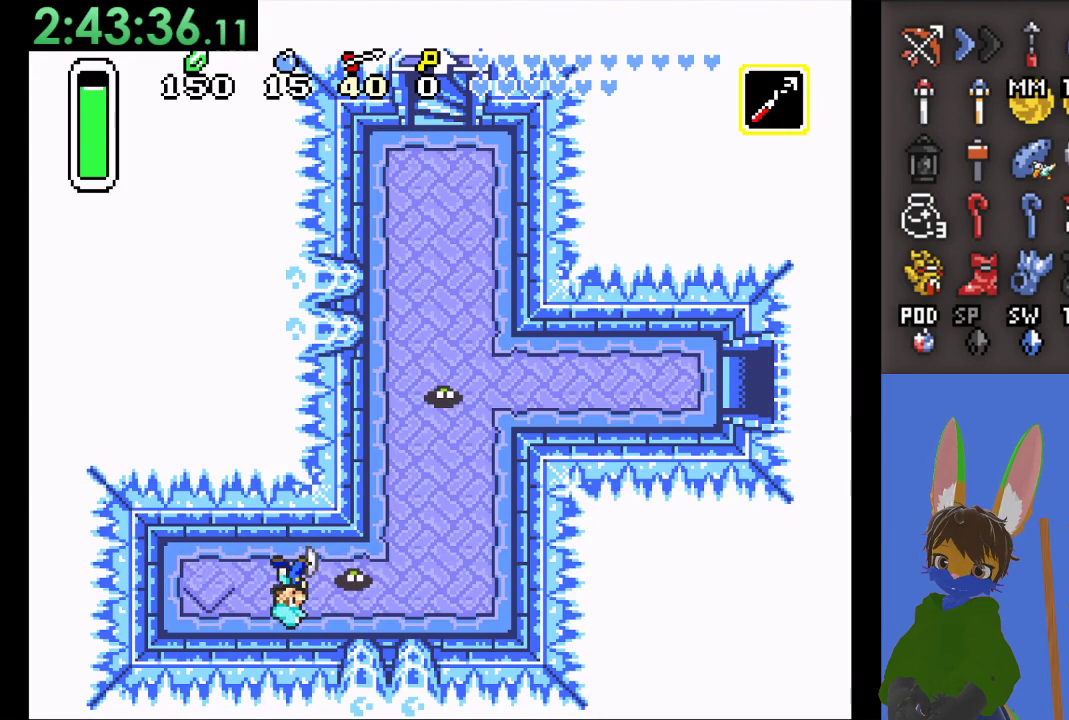
{"buttons": [], "left_stick": "right", "right_stick": "center", "events": []}
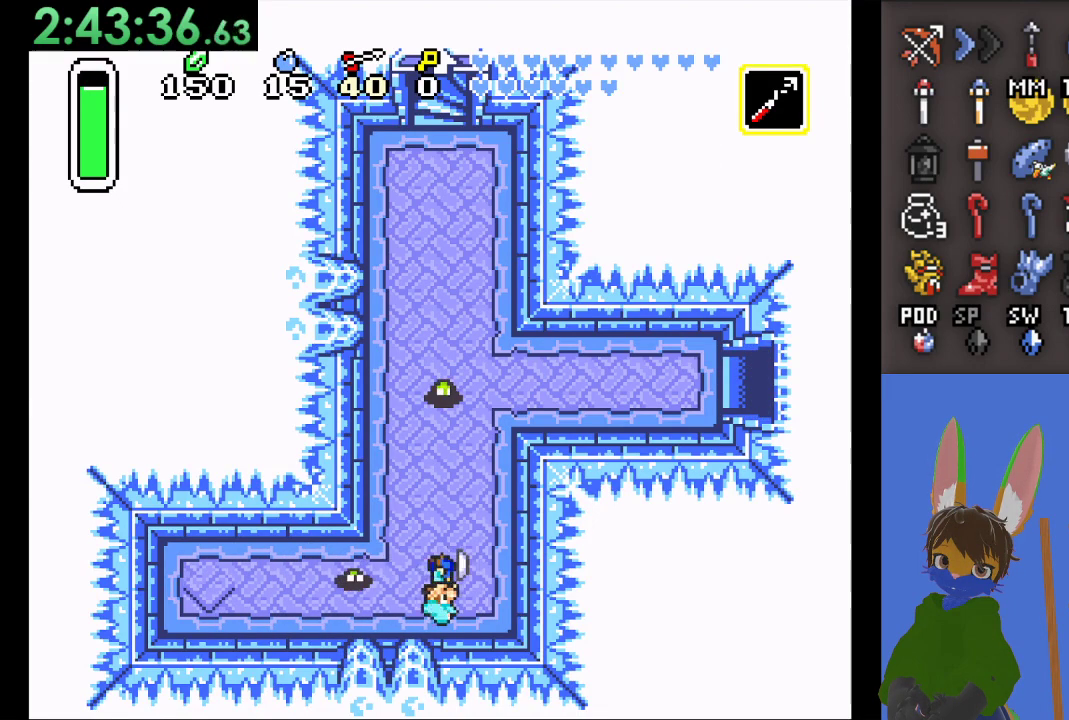
{"buttons": ["SQUARE"], "left_stick": "up", "right_stick": "center", "events": [[67, "left_stick", "up"], [433, "SQUARE", "down"]]}
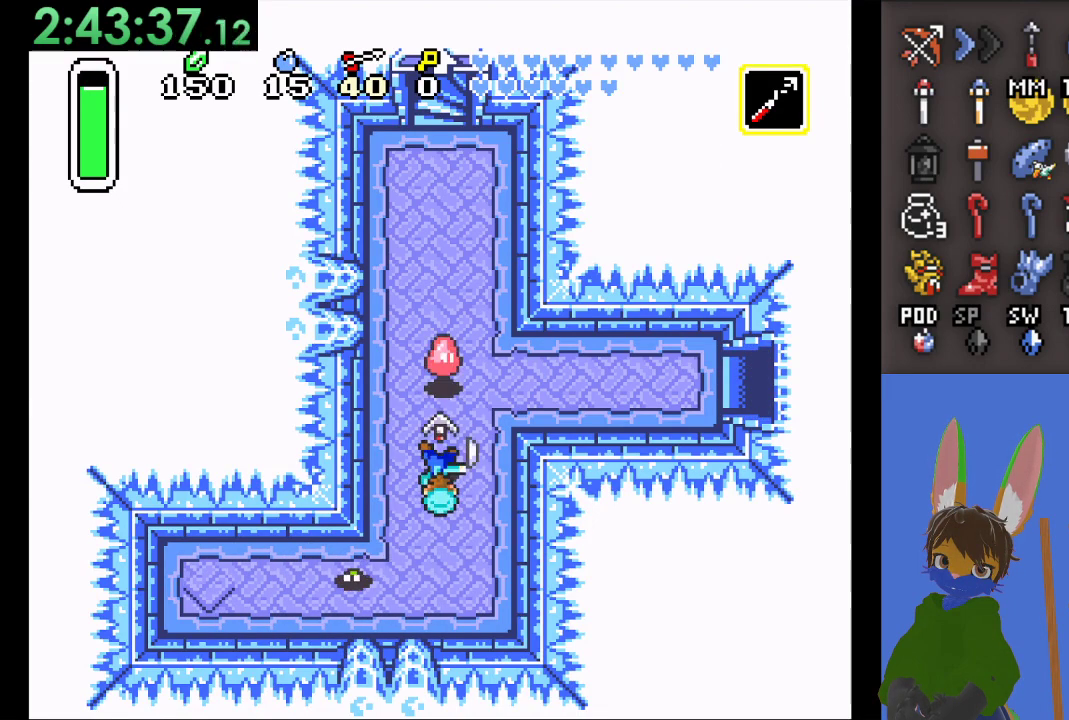
{"buttons": ["CIRCLE"], "left_stick": "right", "right_stick": "center", "events": [[100, "SQUARE", "up"], [400, "left_stick", "right"], [433, "CIRCLE", "down"]]}
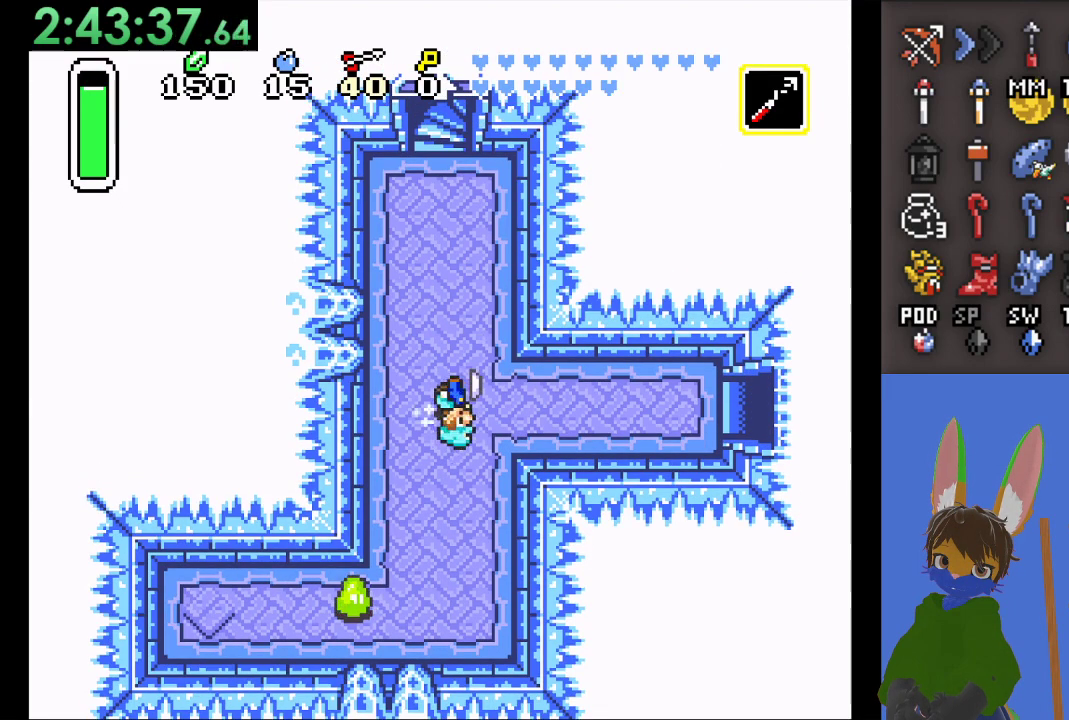
{"buttons": ["CIRCLE"], "left_stick": "right", "right_stick": "center", "events": []}
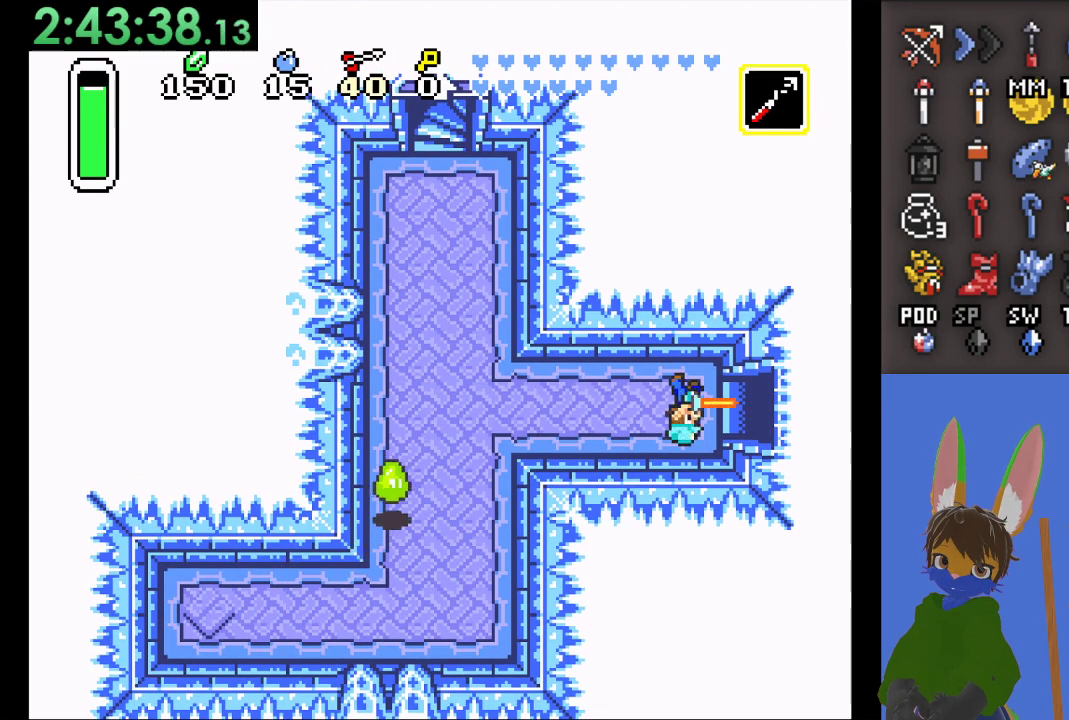
{"buttons": [], "left_stick": "right", "right_stick": "center", "events": [[367, "CIRCLE", "up"]]}
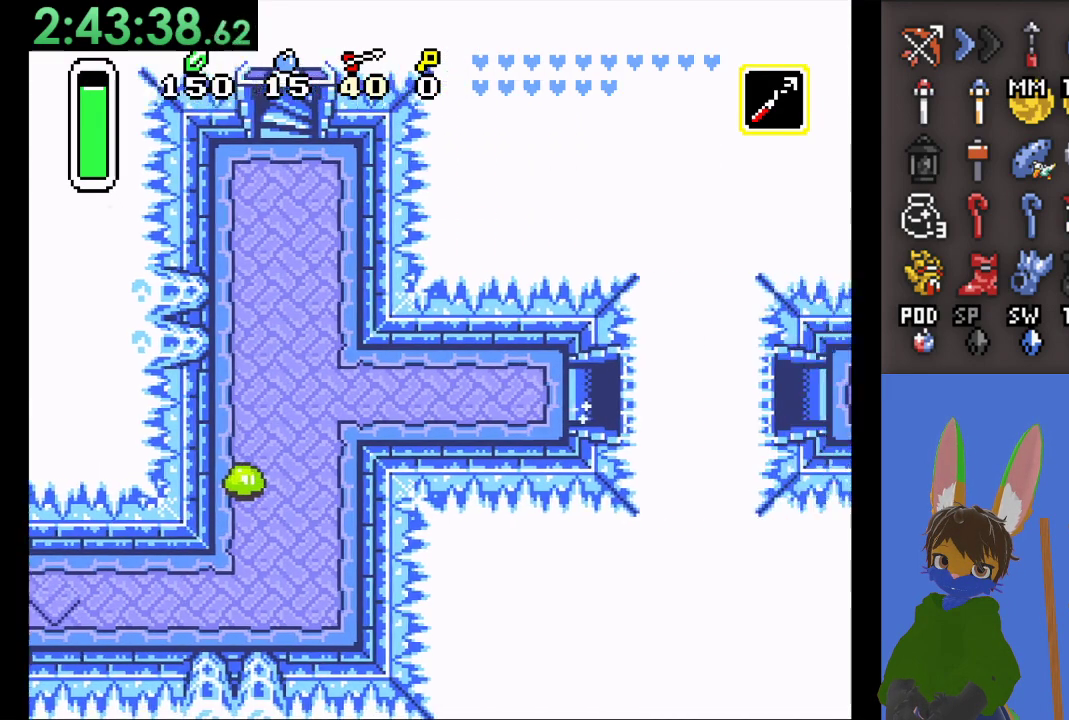
{"buttons": [], "left_stick": "right", "right_stick": "center", "events": [[167, "left_stick", "center"], [333, "left_stick", "right"]]}
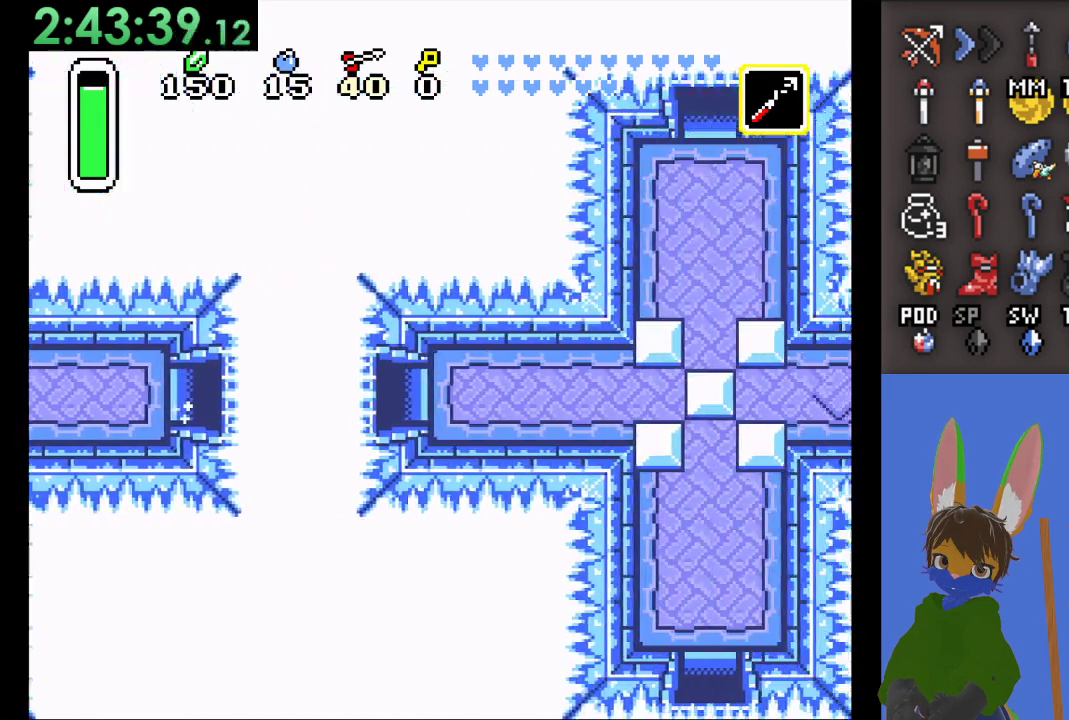
{"buttons": ["SQUARE"], "left_stick": "right", "right_stick": "center", "events": [[33, "SQUARE", "down"], [167, "SQUARE", "up"], [233, "SQUARE", "down"], [367, "SQUARE", "up"], [467, "SQUARE", "down"]]}
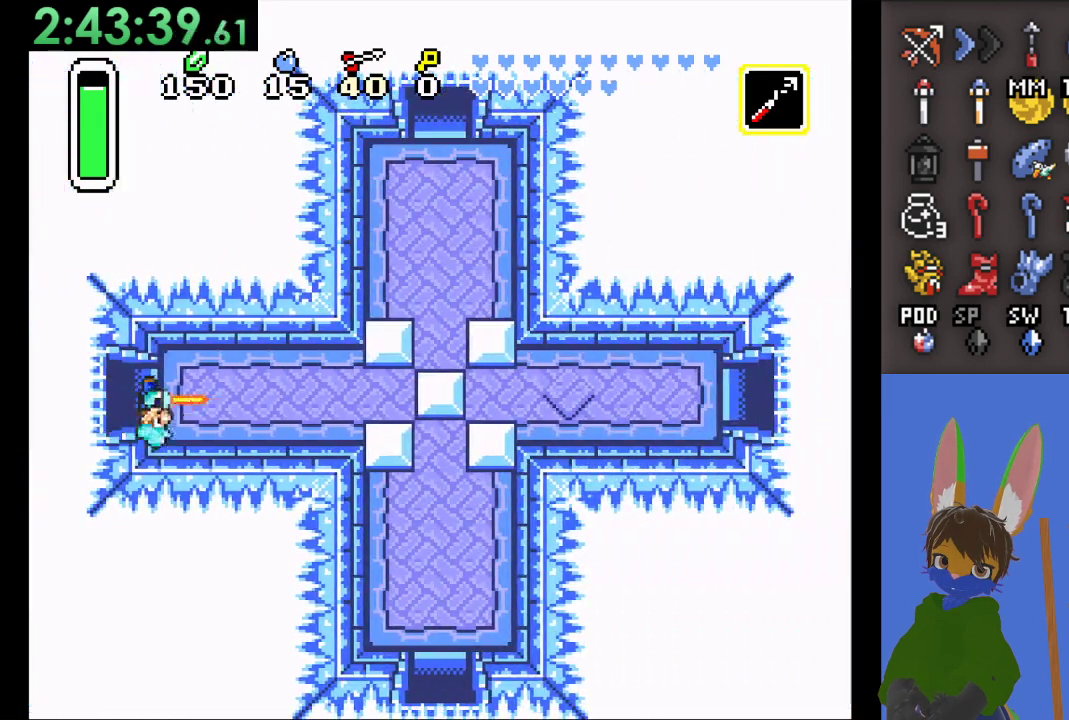
{"buttons": [], "left_stick": "right", "right_stick": "center", "events": [[67, "SQUARE", "up"], [167, "SQUARE", "down"], [267, "SQUARE", "up"], [333, "SQUARE", "down"], [467, "SQUARE", "up"]]}
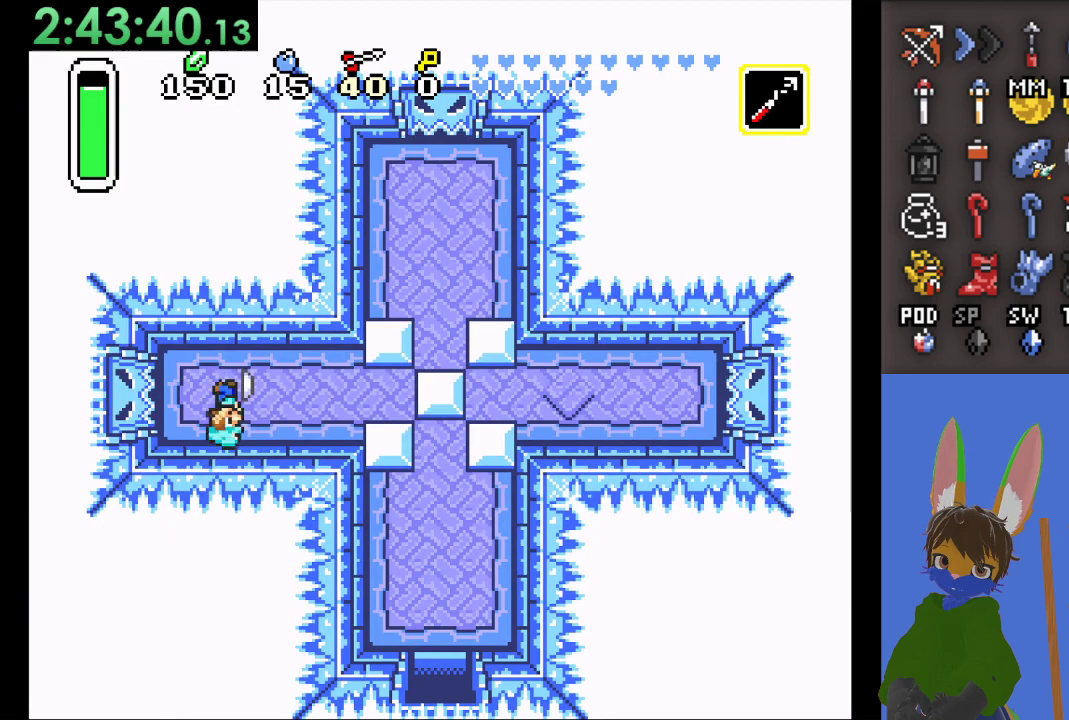
{"buttons": [], "left_stick": "right", "right_stick": "center", "events": [[167, "SQUARE", "down"], [300, "SQUARE", "up"]]}
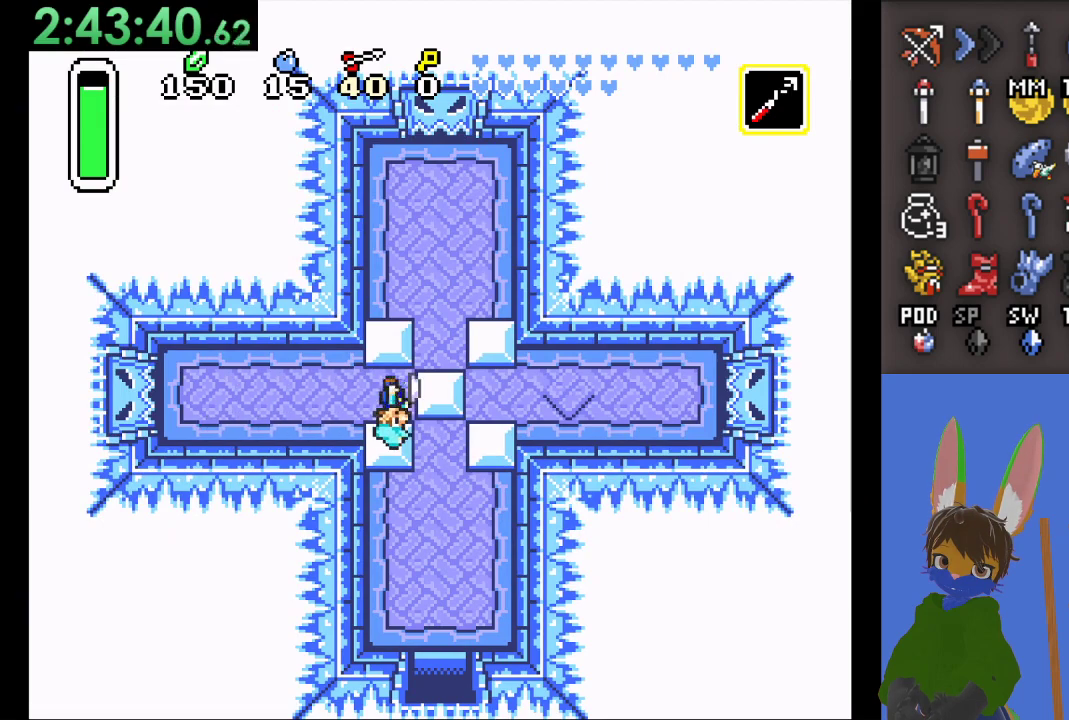
{"buttons": [], "left_stick": "right", "right_stick": "center", "events": []}
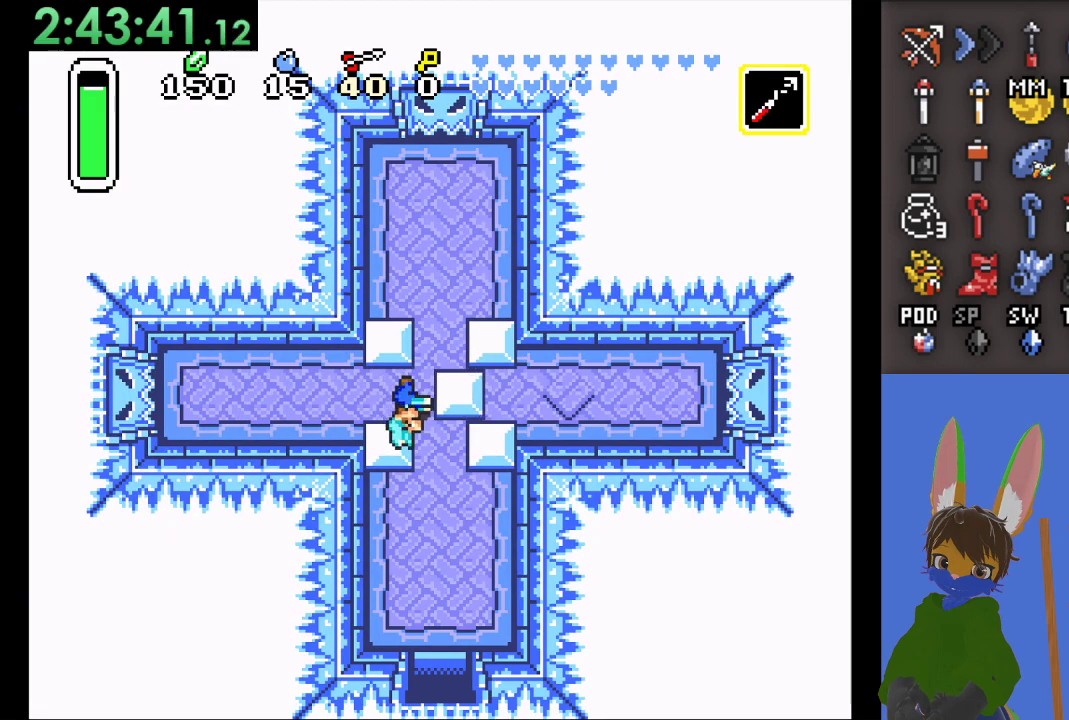
{"buttons": ["CIRCLE"], "left_stick": "down", "right_stick": "center", "events": [[100, "CIRCLE", "down"], [100, "left_stick", "down"]]}
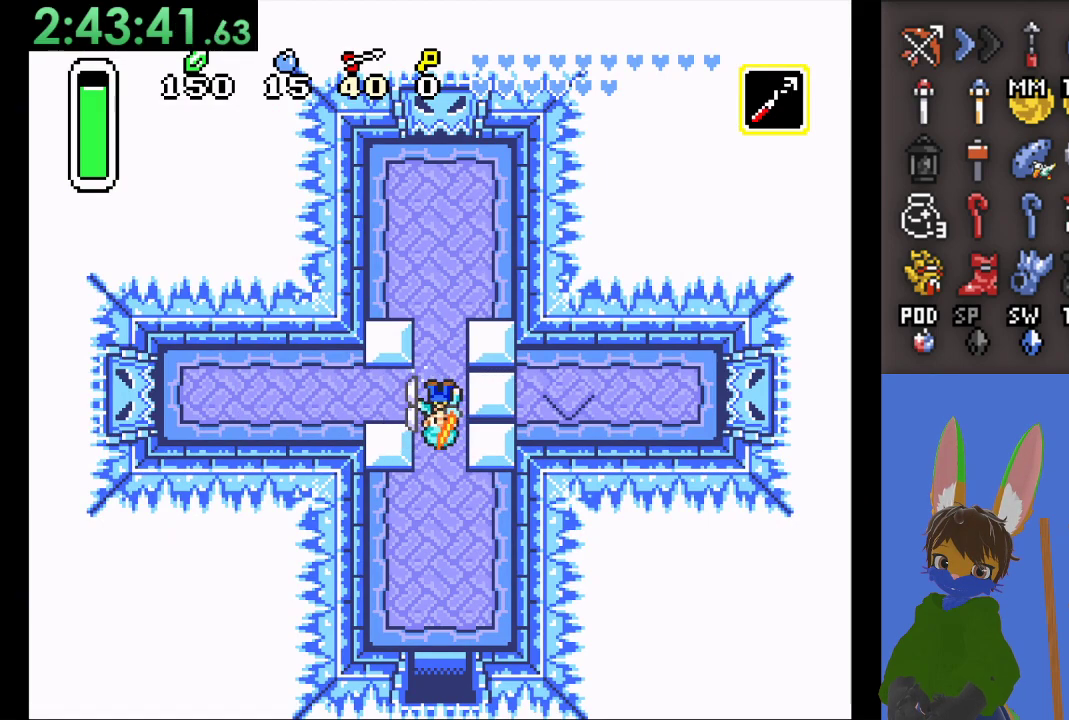
{"buttons": ["CIRCLE"], "left_stick": "down", "right_stick": "center", "events": []}
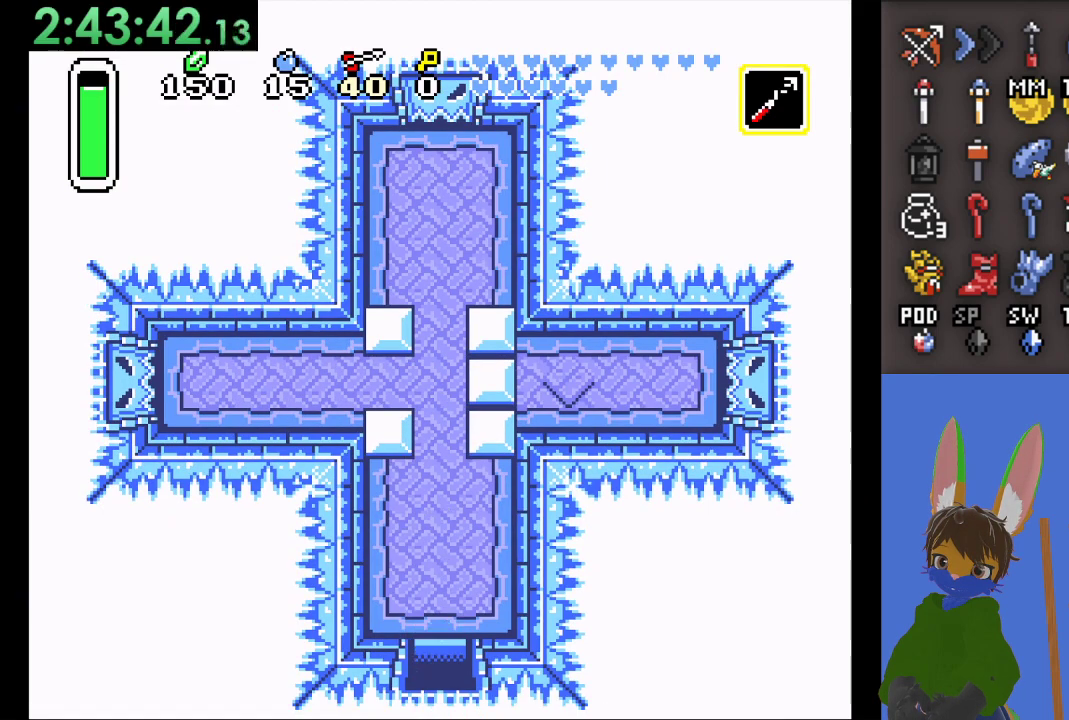
{"buttons": [], "left_stick": "center", "right_stick": "center", "events": [[67, "CIRCLE", "up"], [333, "left_stick", "center"]]}
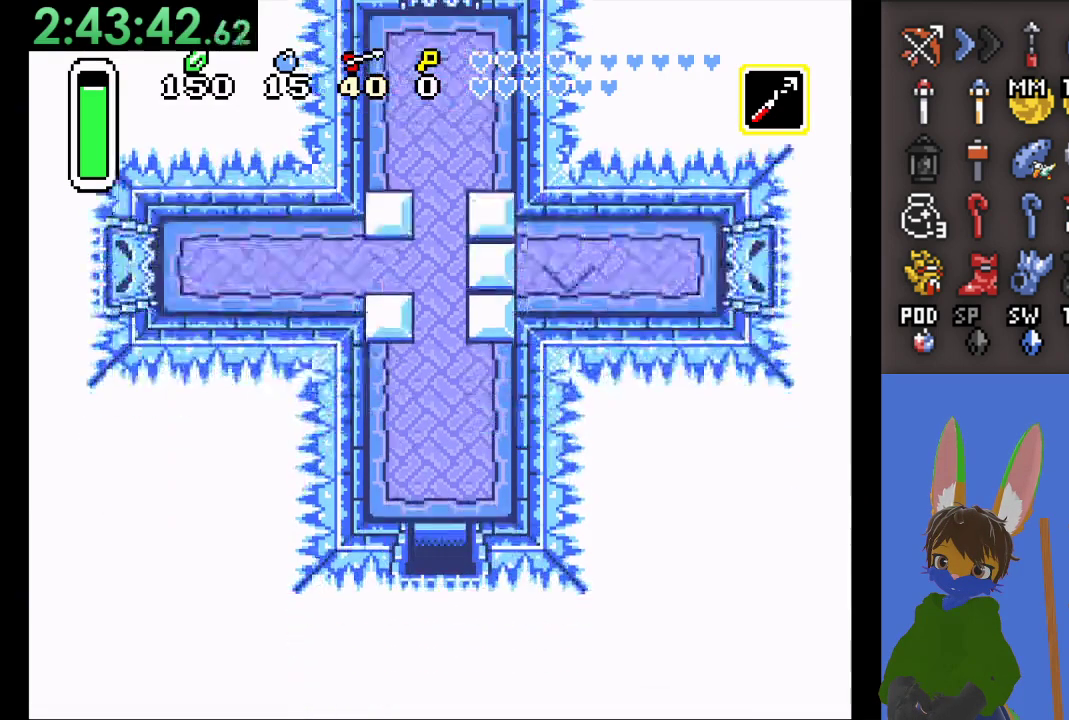
{"buttons": [], "left_stick": "down", "right_stick": "center", "events": [[433, "left_stick", "down"]]}
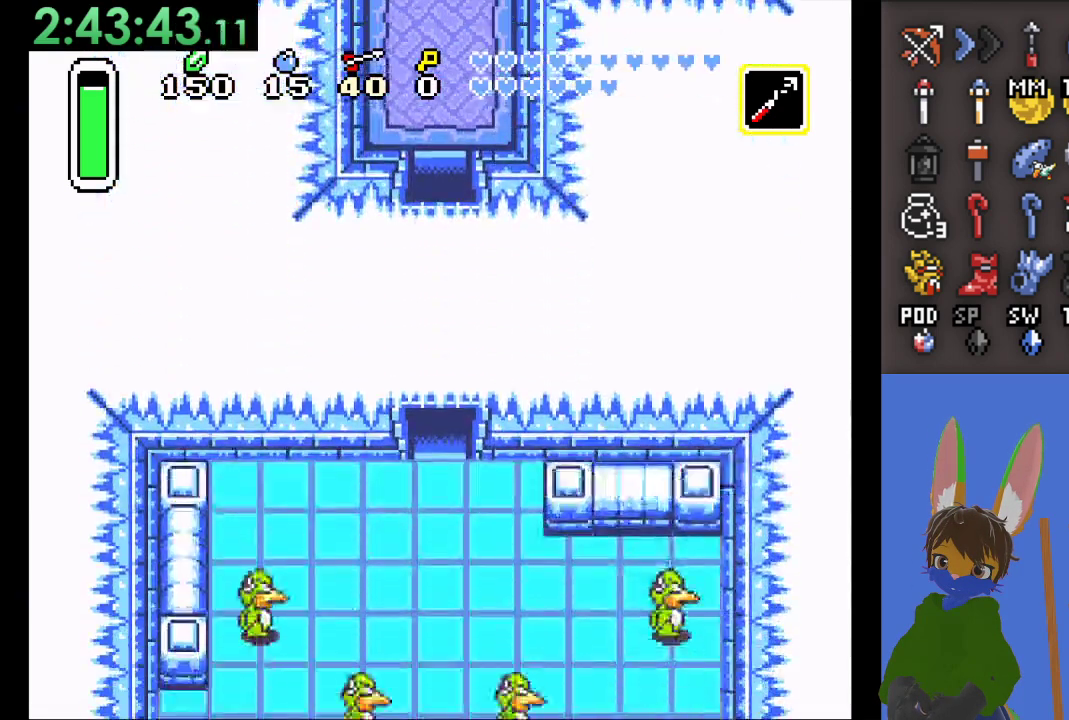
{"buttons": [], "left_stick": "down", "right_stick": "center", "events": []}
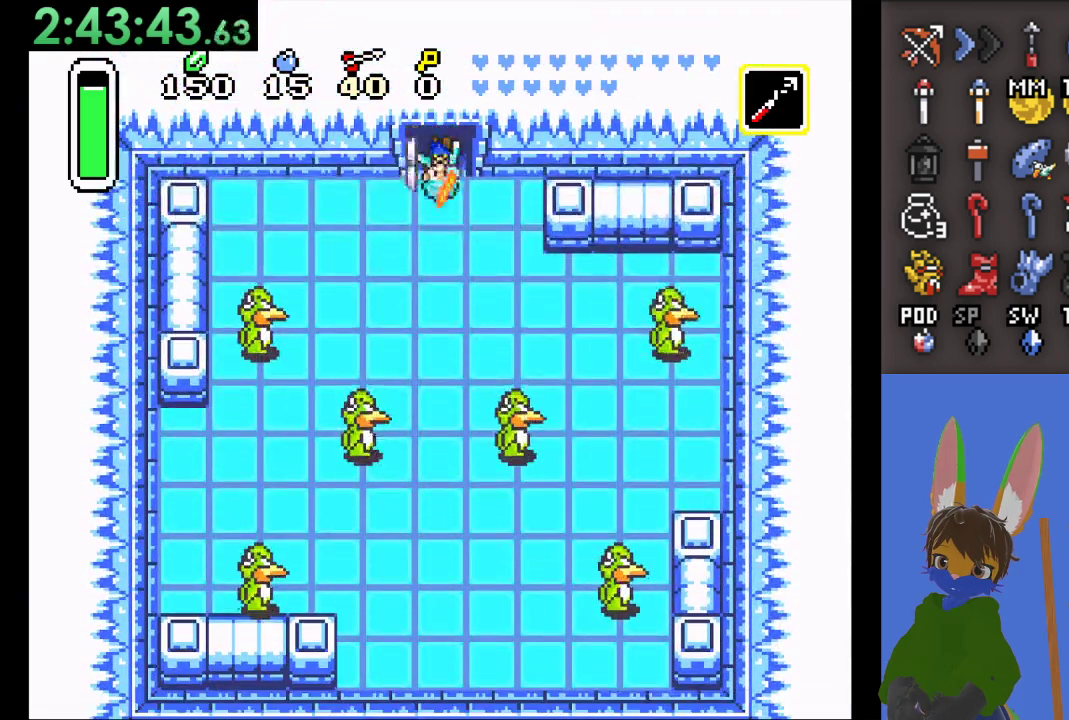
{"buttons": [], "left_stick": "center", "right_stick": "center", "events": [[500, "left_stick", "center"]]}
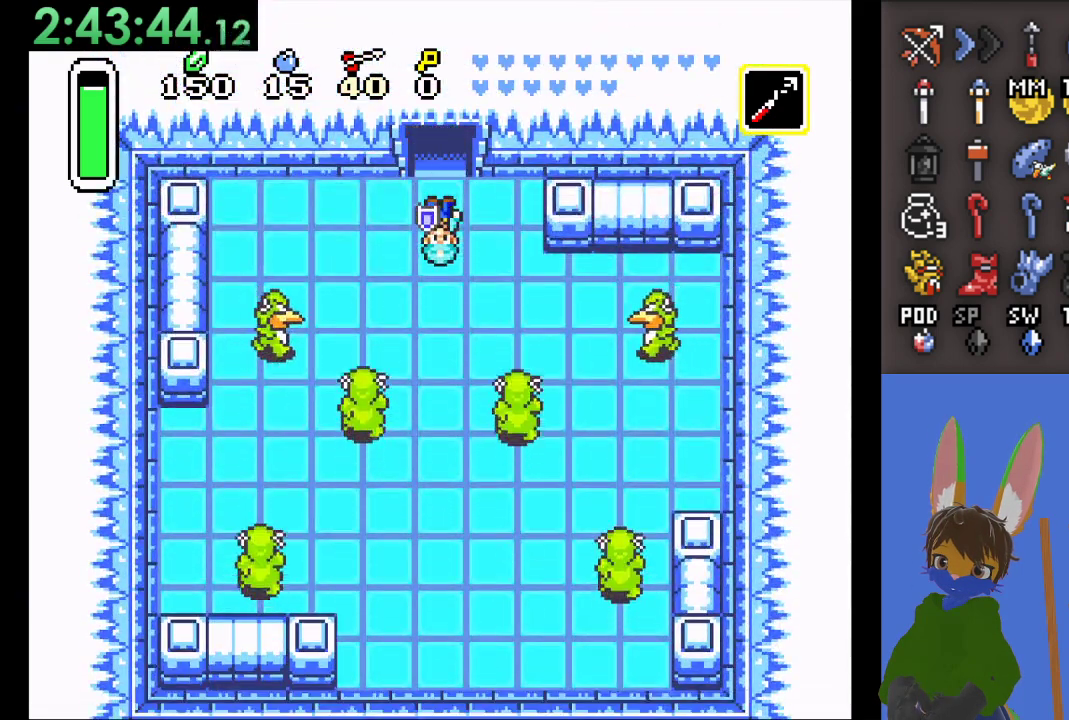
{"buttons": [], "left_stick": "center", "right_stick": "center", "events": []}
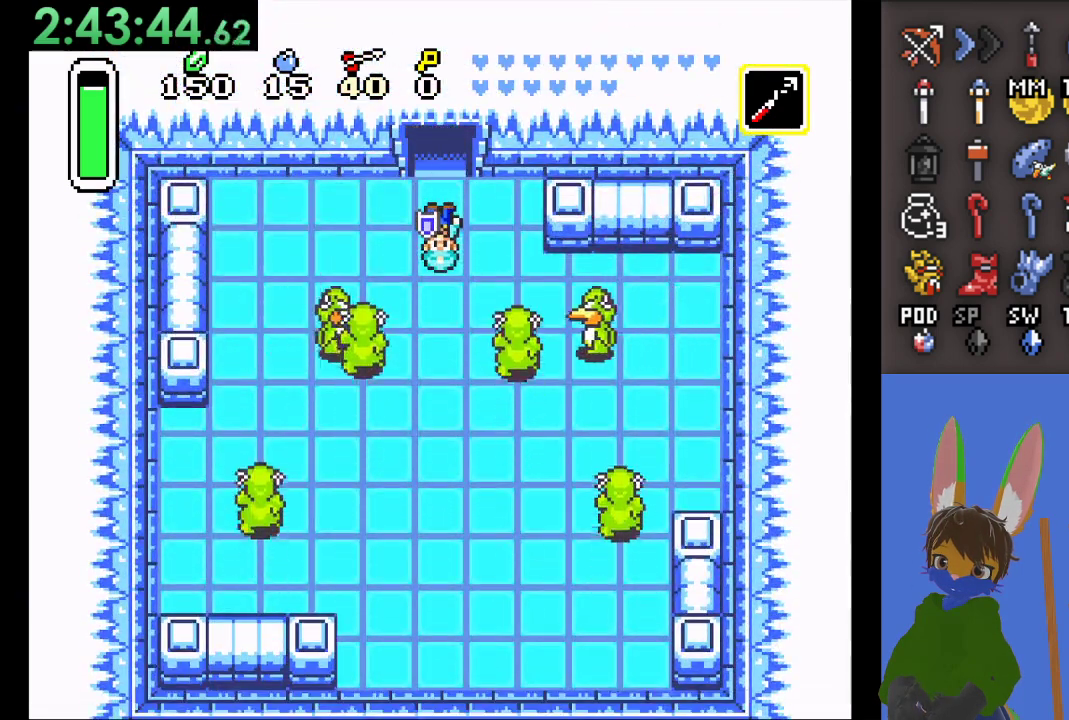
{"buttons": ["SQUARE"], "left_stick": "down", "right_stick": "center", "events": [[400, "SQUARE", "down"], [500, "left_stick", "down"]]}
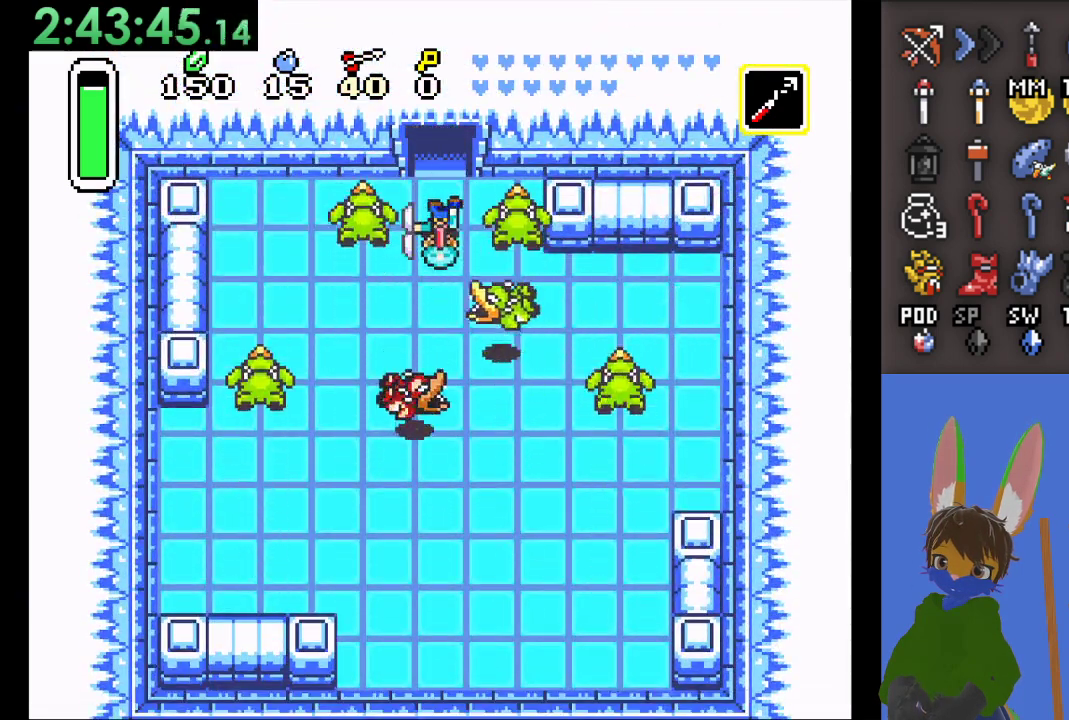
{"buttons": [], "left_stick": "down", "right_stick": "center", "events": [[67, "SQUARE", "up"], [267, "SQUARE", "down"], [433, "SQUARE", "up"]]}
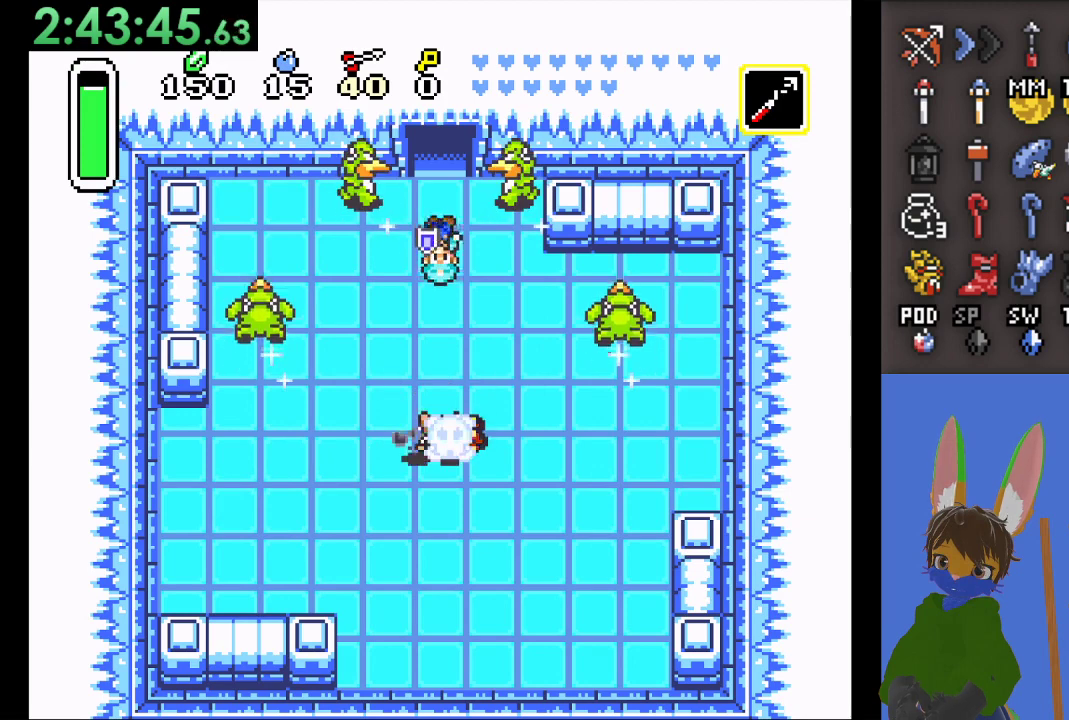
{"buttons": [], "left_stick": "center", "right_stick": "center", "events": [[233, "left_stick", "up"], [367, "left_stick", "center"]]}
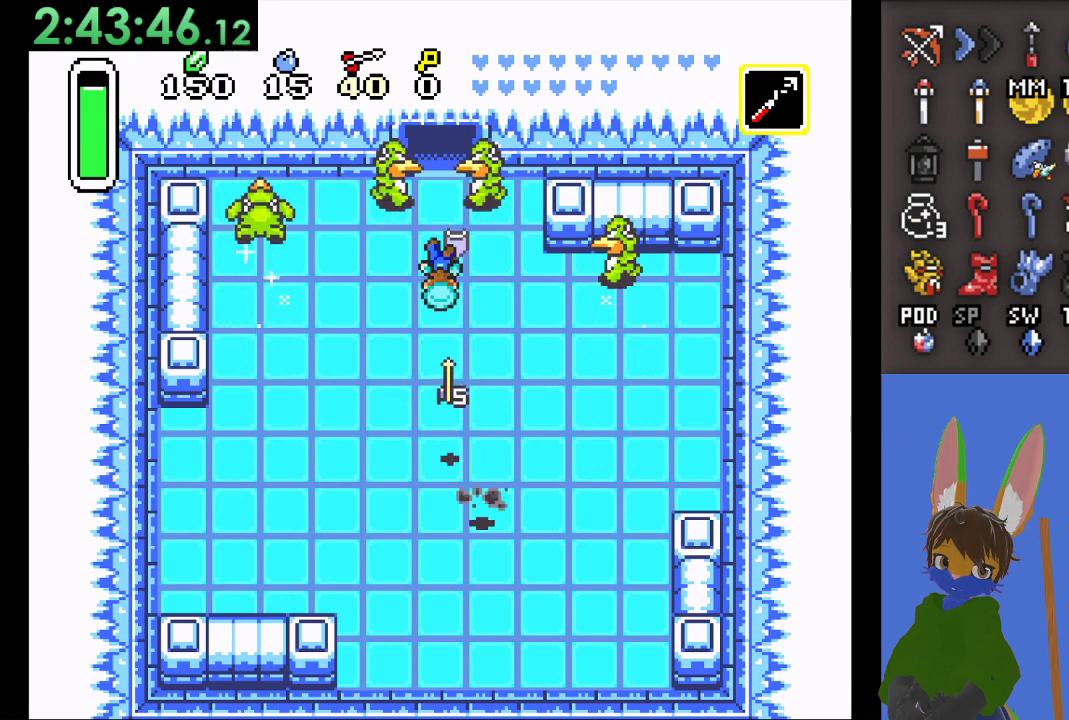
{"buttons": ["SQUARE"], "left_stick": "center", "right_stick": "center", "events": [[133, "SQUARE", "down"], [300, "SQUARE", "up"], [433, "SQUARE", "down"]]}
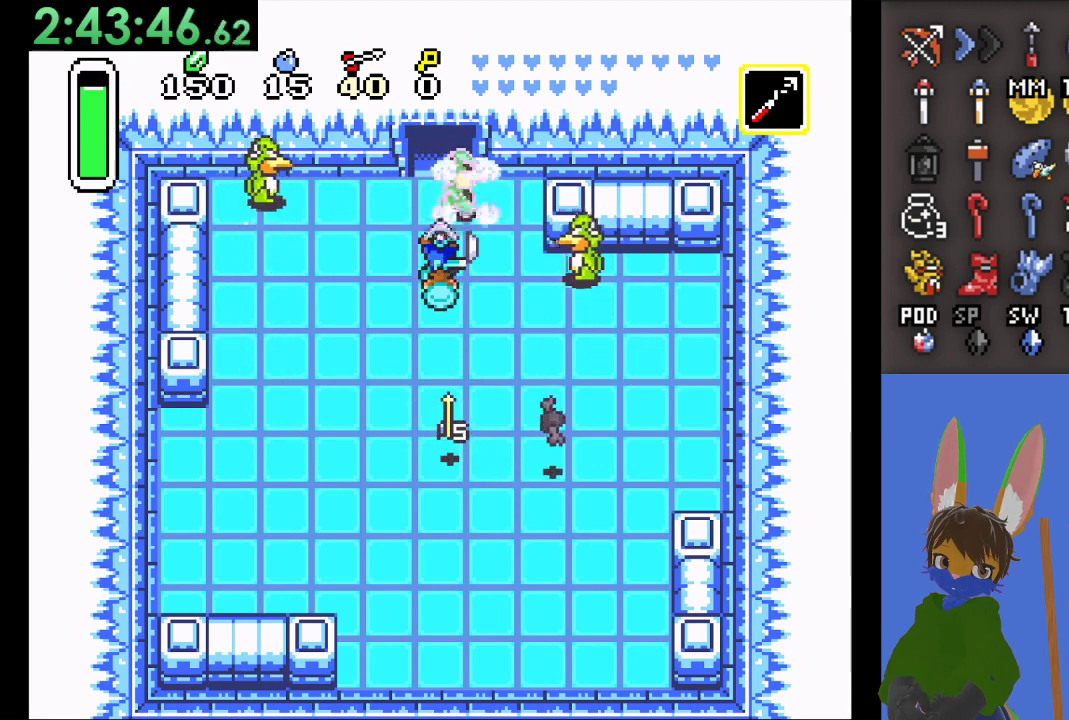
{"buttons": [], "left_stick": "down", "right_stick": "center", "events": [[67, "SQUARE", "up"], [100, "left_stick", "down"]]}
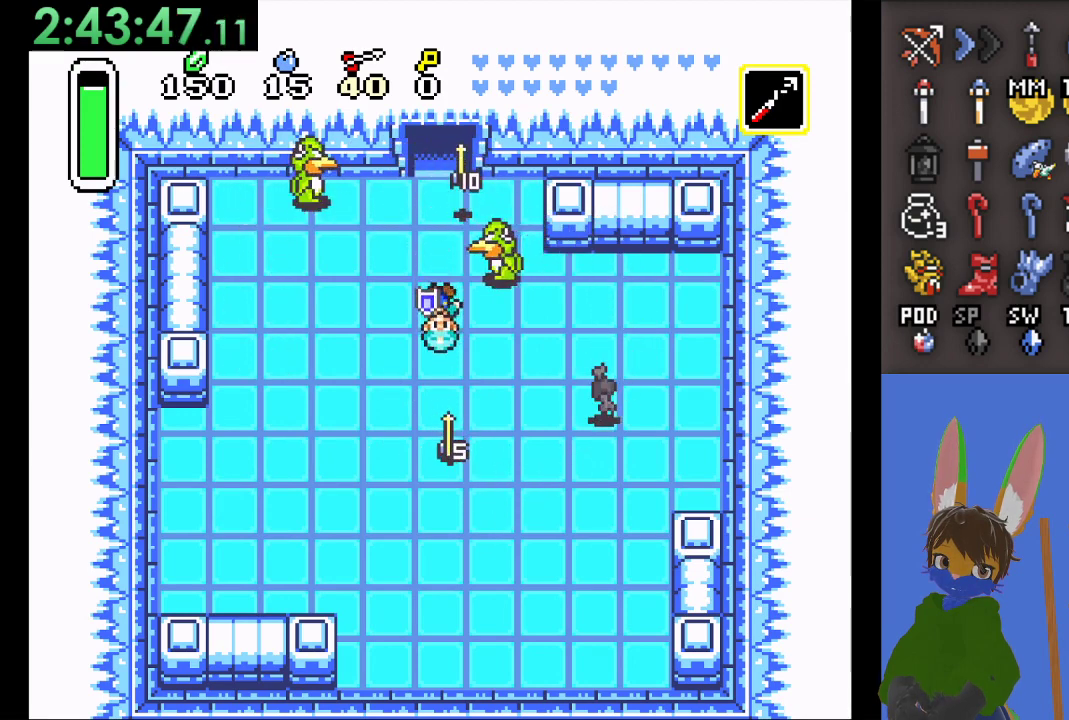
{"buttons": [], "left_stick": "center", "right_stick": "center", "events": [[133, "left_stick", "up"], [267, "SQUARE", "down"], [333, "left_stick", "center"], [400, "SQUARE", "up"]]}
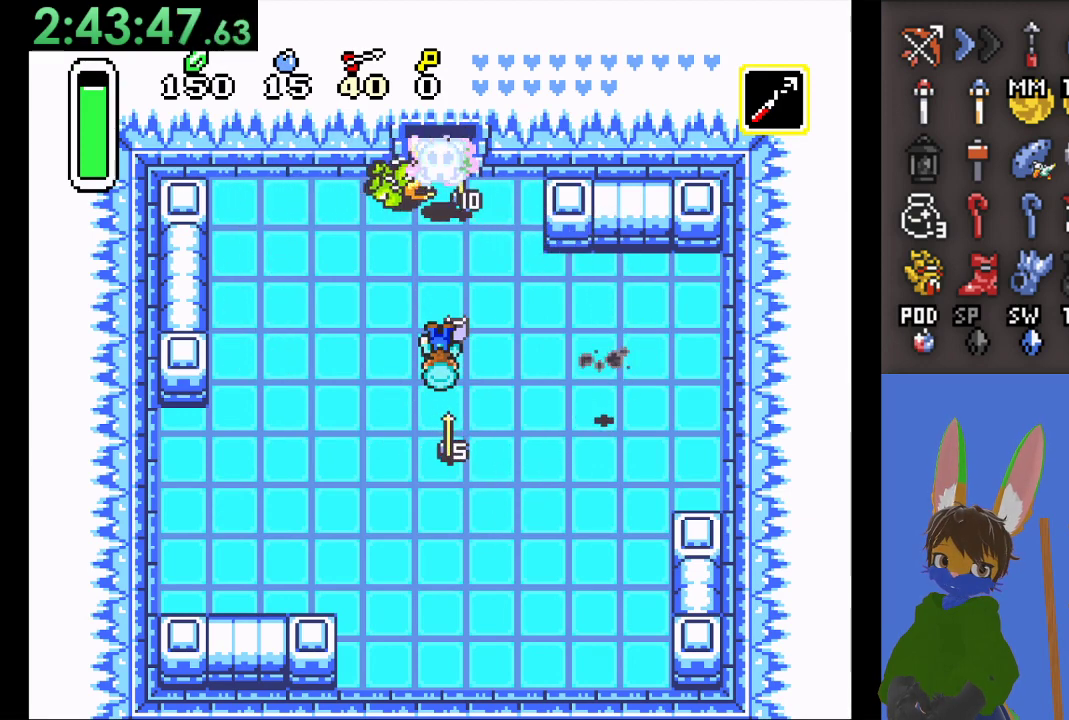
{"buttons": [], "left_stick": "center", "right_stick": "center", "events": [[133, "SQUARE", "down"], [300, "SQUARE", "up"]]}
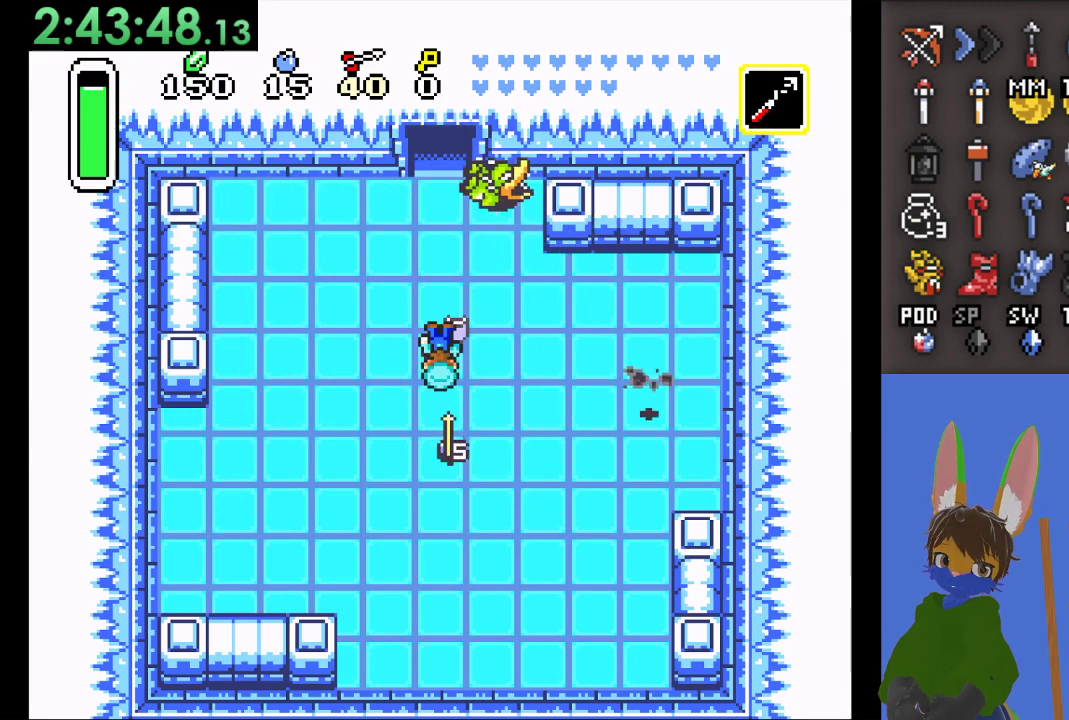
{"buttons": [], "left_stick": "up", "right_stick": "center", "events": [[67, "left_stick", "down-right"], [133, "left_stick", "right"], [467, "left_stick", "up"]]}
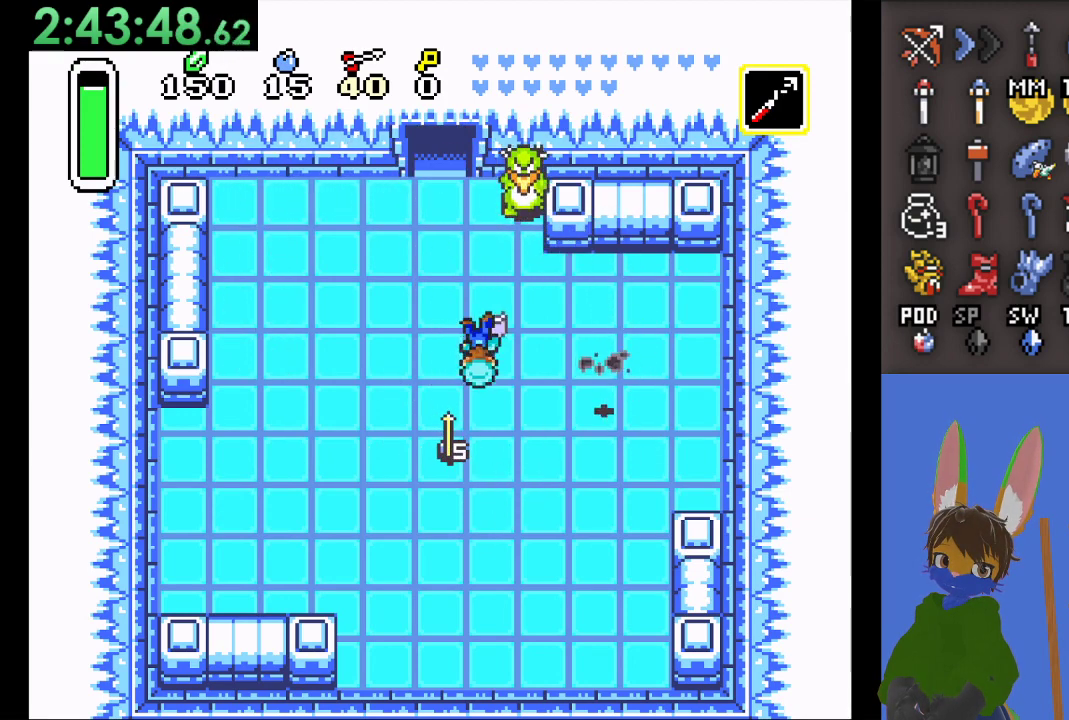
{"buttons": [], "left_stick": "left", "right_stick": "center", "events": [[33, "SQUARE", "down"], [167, "SQUARE", "up"], [200, "left_stick", "center"], [333, "left_stick", "down"], [400, "left_stick", "down-left"], [500, "left_stick", "left"]]}